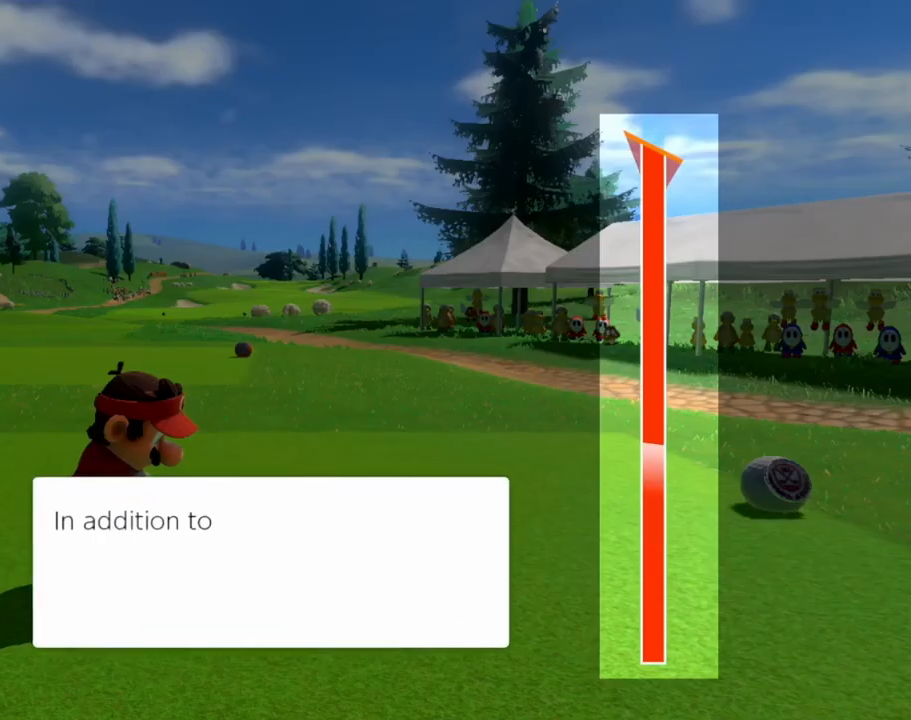
Gameplay with a controller (Nintendo layout); each line is a JSON object with the inputs held at the frame after it. "events" lists button and stick changes between this image and that frame as [ms after this image, input, new state], when the widget could be followed in between. Not read: L2 R2 left_stick right_stick.
{"buttons": [], "events": []}
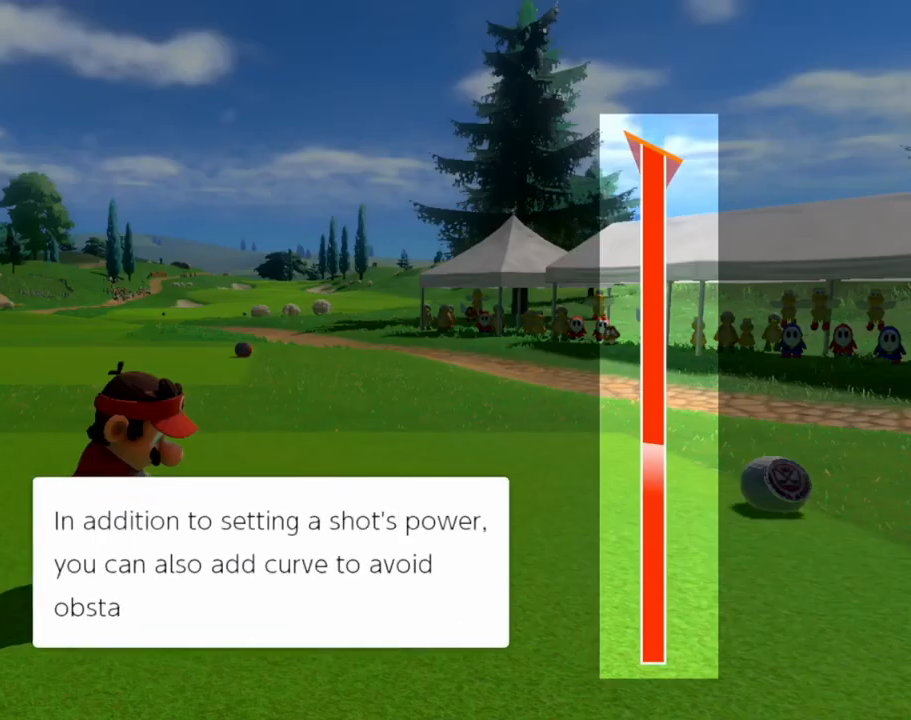
{"buttons": [], "events": []}
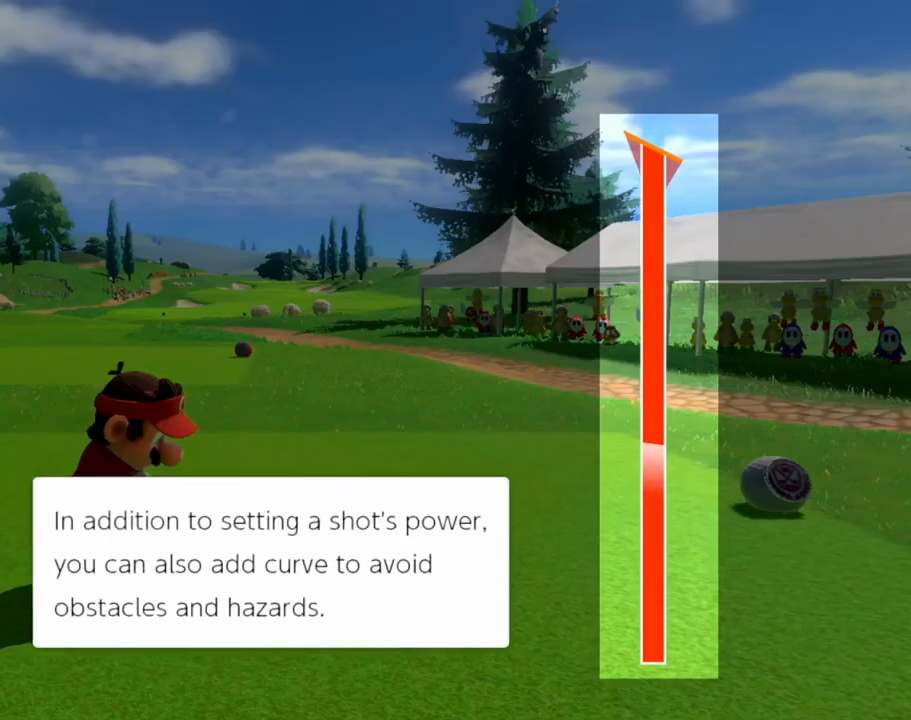
{"buttons": [], "events": []}
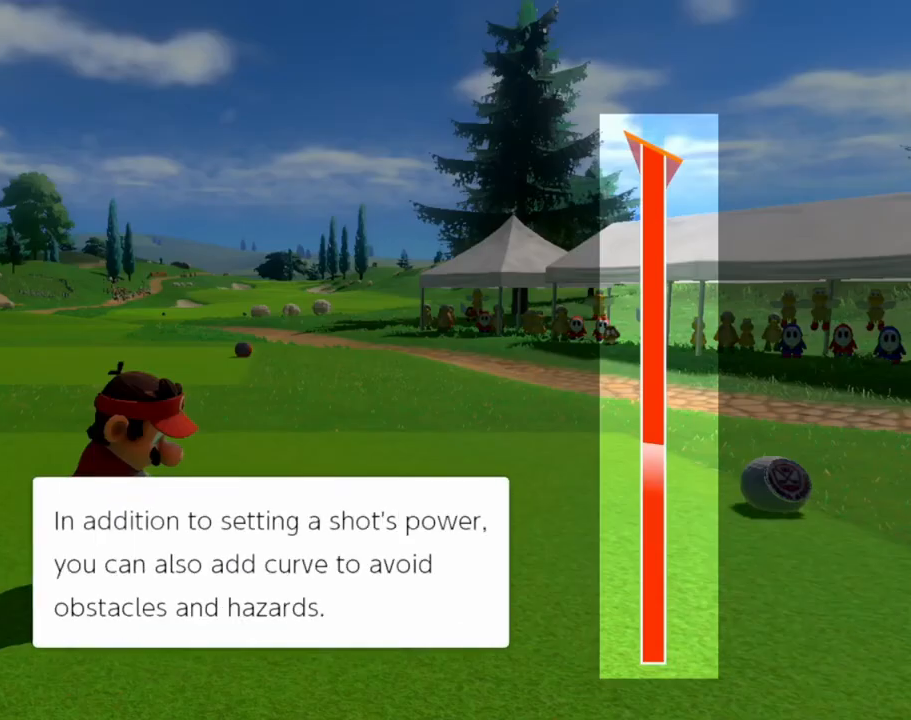
{"buttons": [], "events": []}
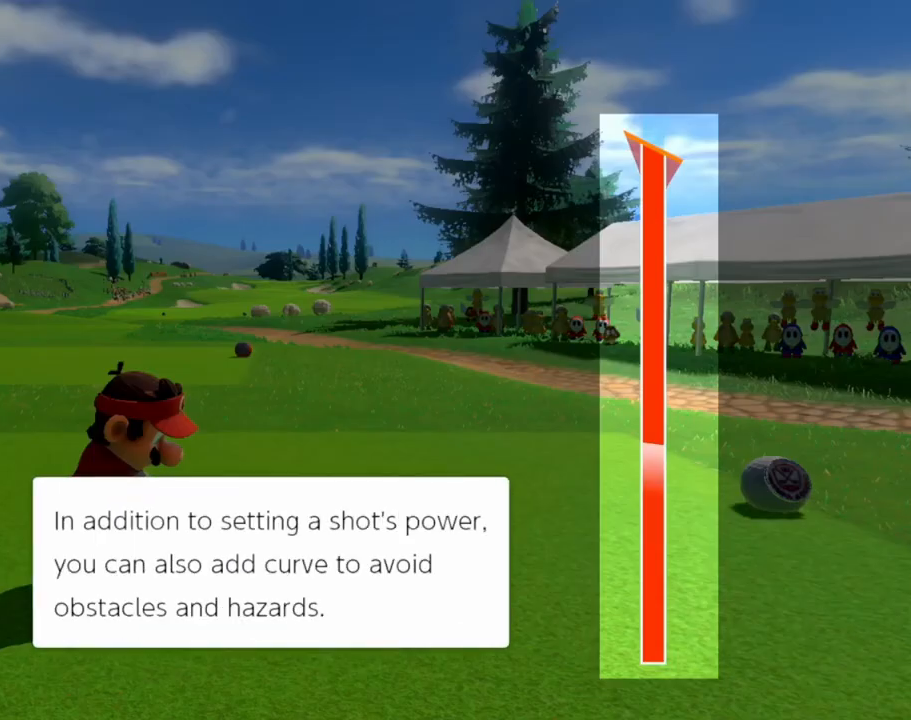
{"buttons": [], "events": []}
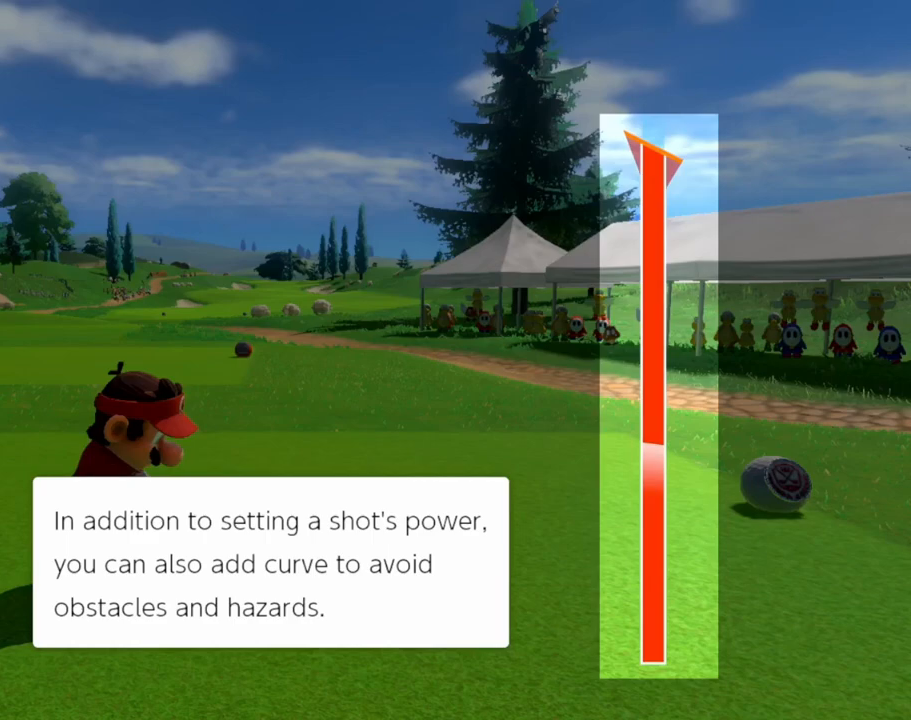
{"buttons": [], "events": []}
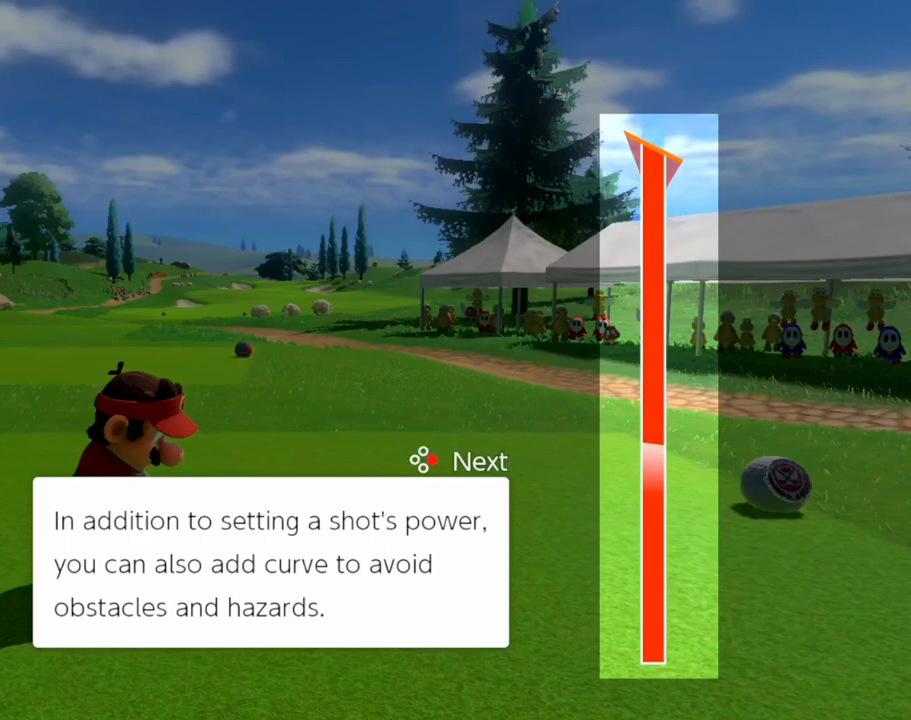
{"buttons": [], "events": []}
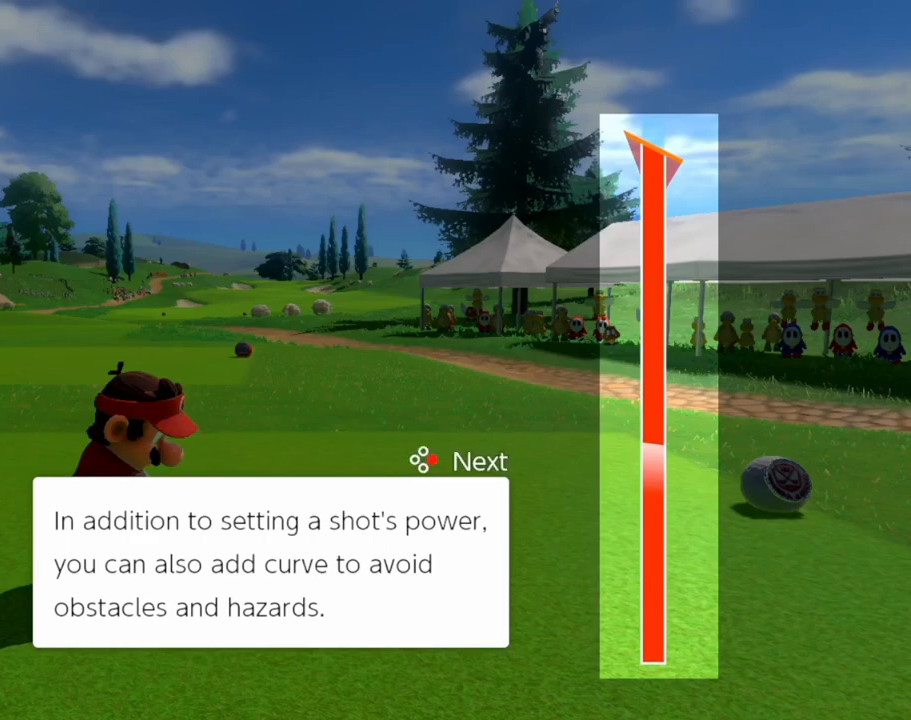
{"buttons": [], "events": []}
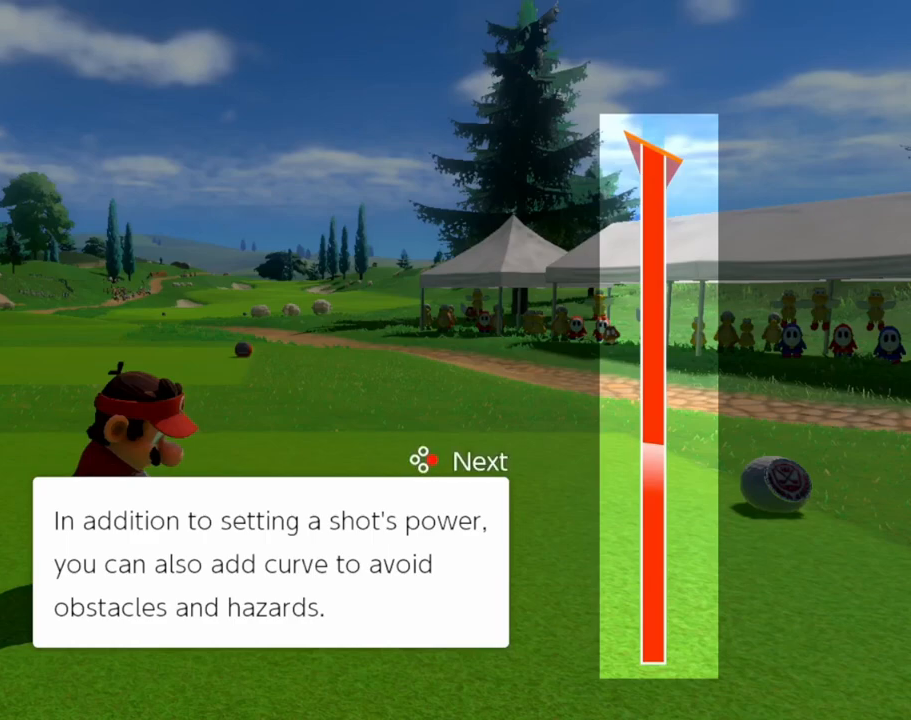
{"buttons": [], "events": []}
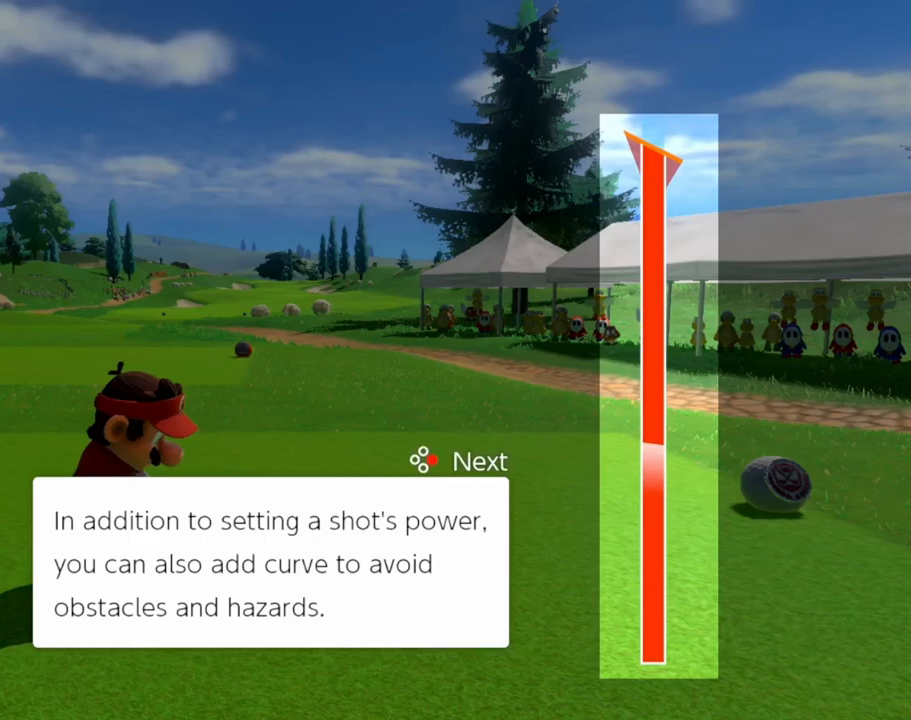
{"buttons": [], "events": []}
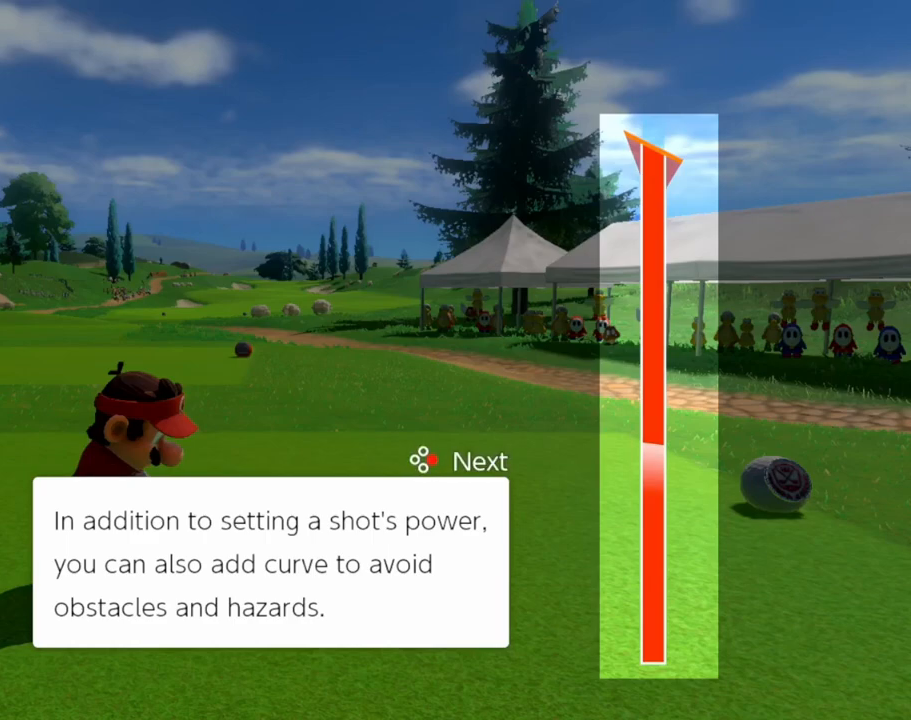
{"buttons": ["L3"], "events": [[233, "L3", "down"]]}
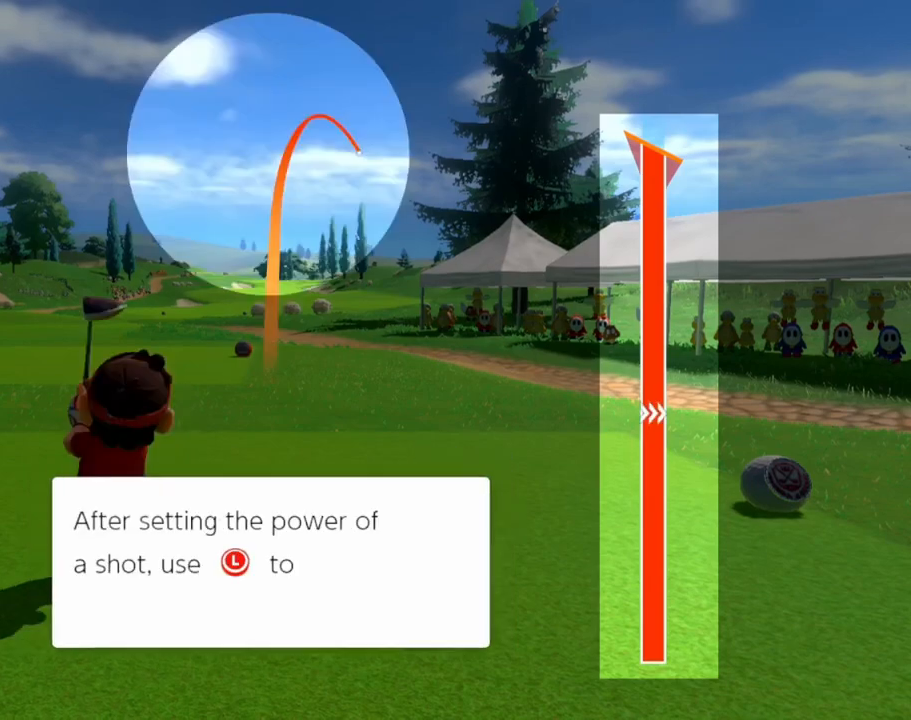
{"buttons": ["L3"], "events": []}
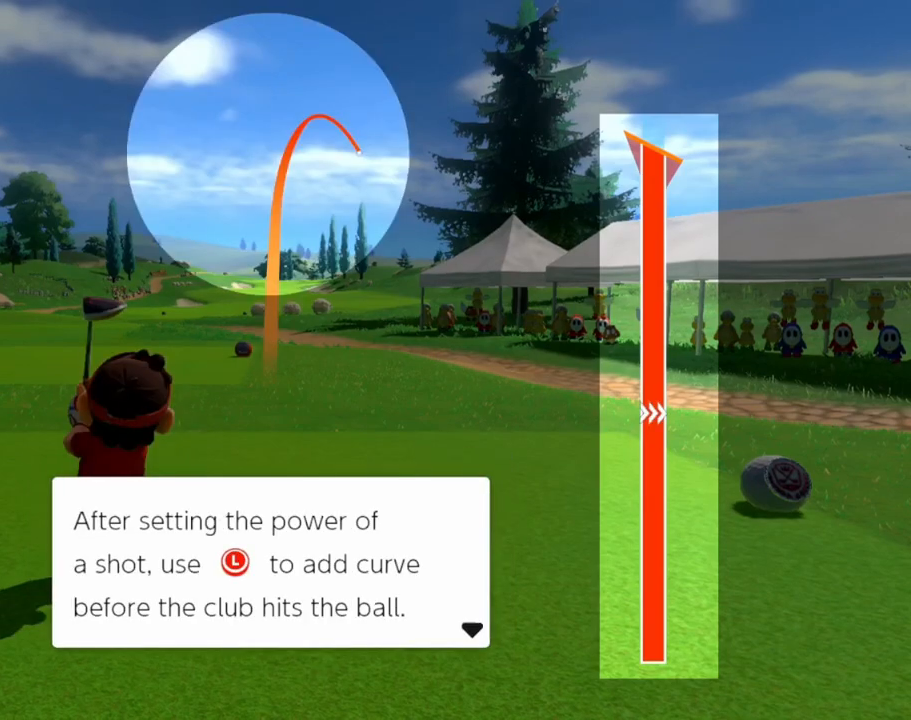
{"buttons": ["L3"], "events": []}
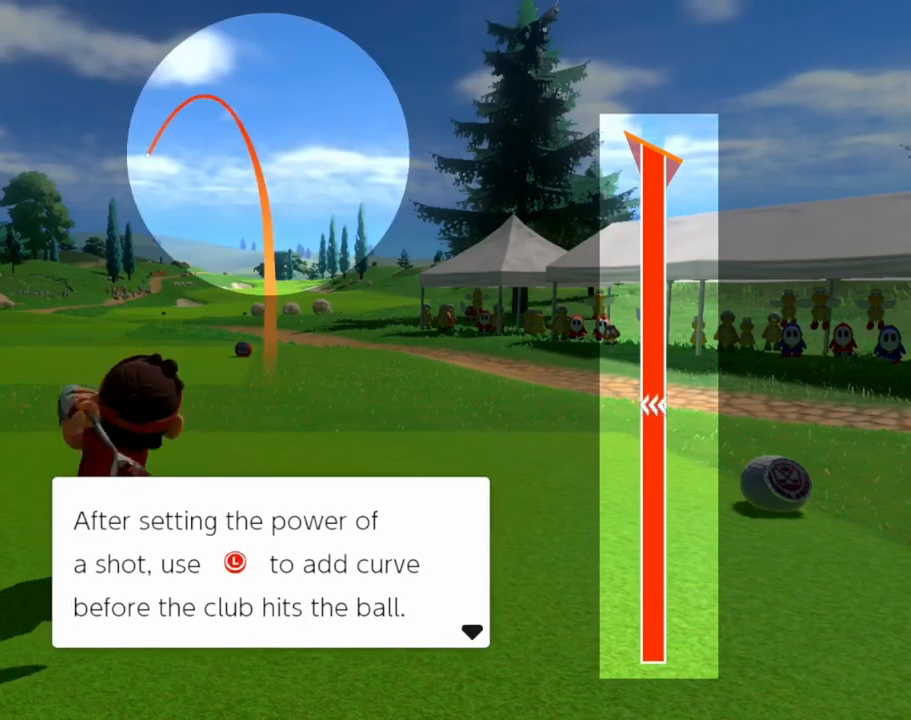
{"buttons": ["L3"], "events": []}